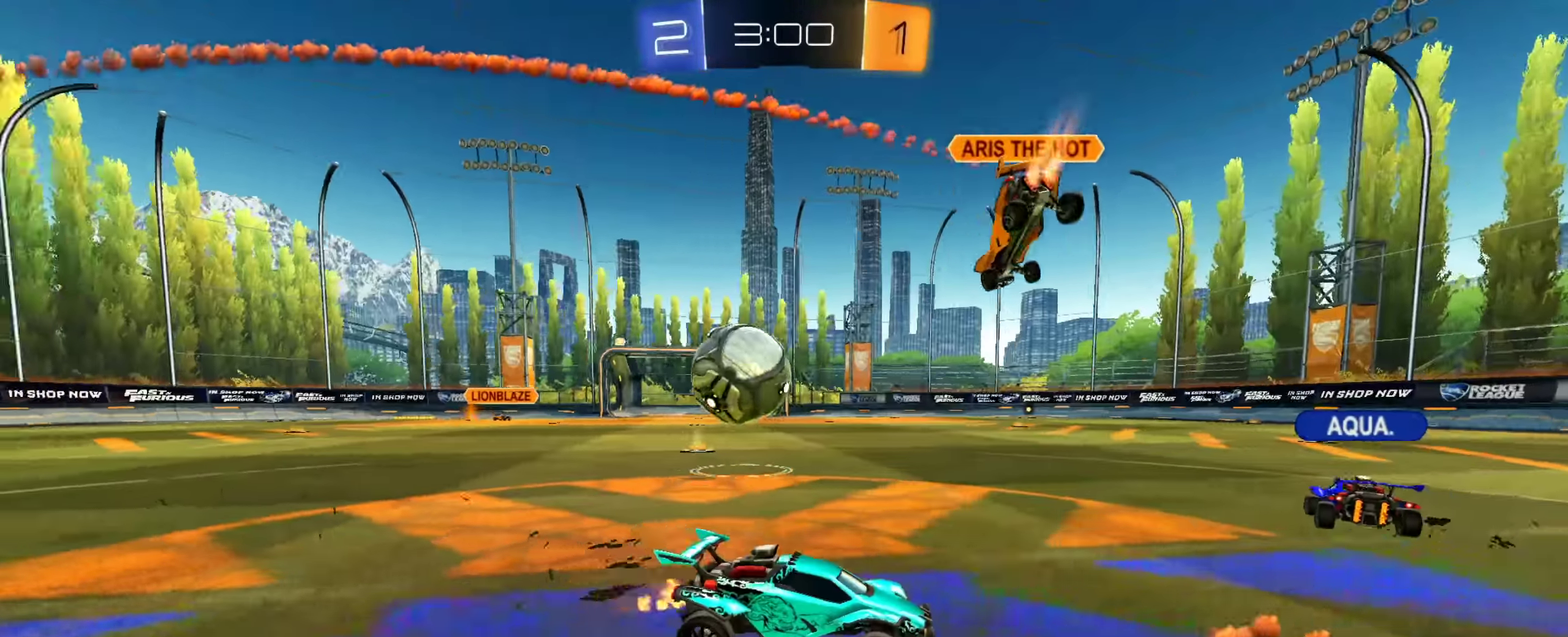
Gameplay with a controller (PlayStation layout); each line is a JSON object with the inputs held at the frame after it (dt_ms = milliseconds from this image to that frame). "events" lists button and stick changes between this image and that frame as [ms after this image, input, new state], when the widget could be followed in between. This document gives stick clicks only as held states, not as events. Not read: L1 R1 R2.
{"dt_ms": 500, "buttons": ["CIRCLE"], "left_stick": "down", "right_stick": "center", "events": [[117, "left_stick", "center"], [167, "CIRCLE", "down"], [233, "CROSS", "down"], [283, "CROSS", "up"], [300, "left_stick", "up"], [333, "CROSS", "down"], [367, "left_stick", "down"], [483, "CROSS", "up"]]}
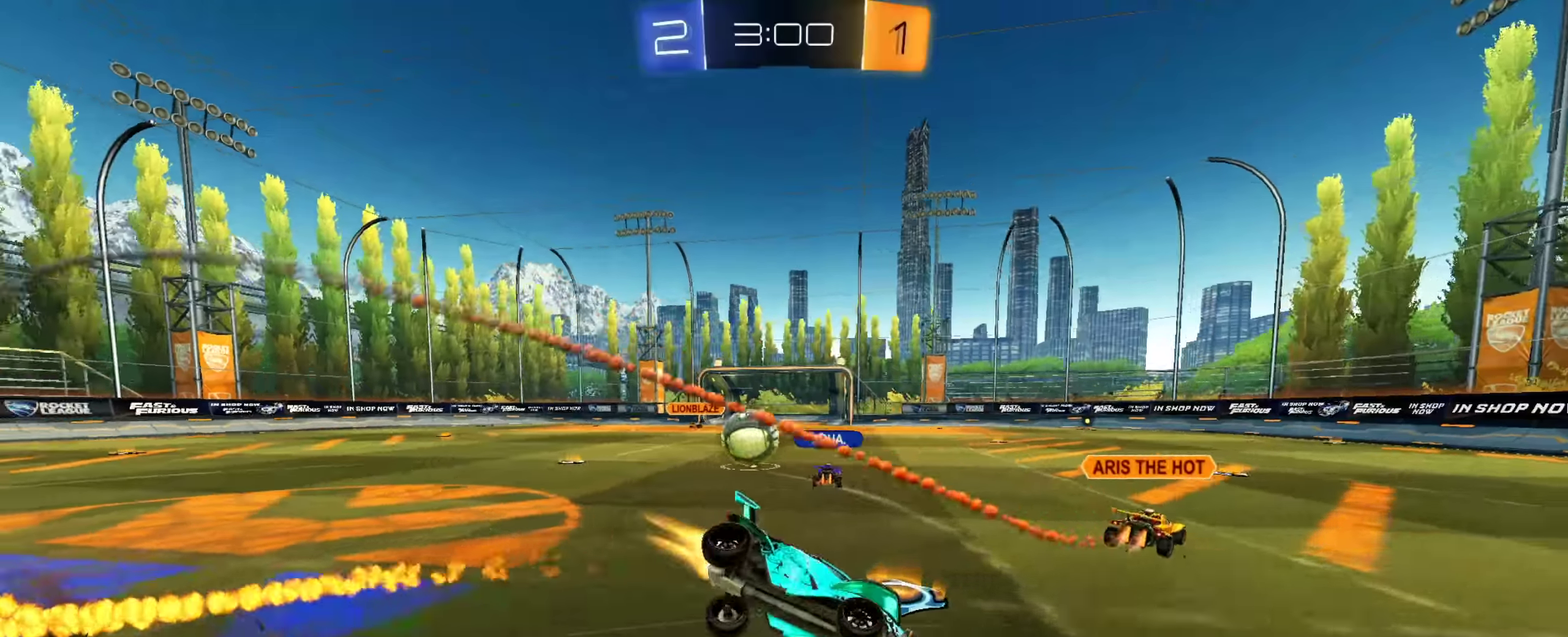
{"dt_ms": 501, "buttons": [], "left_stick": "down-left", "right_stick": "center", "events": [[234, "CIRCLE", "up"], [317, "left_stick", "down-left"]]}
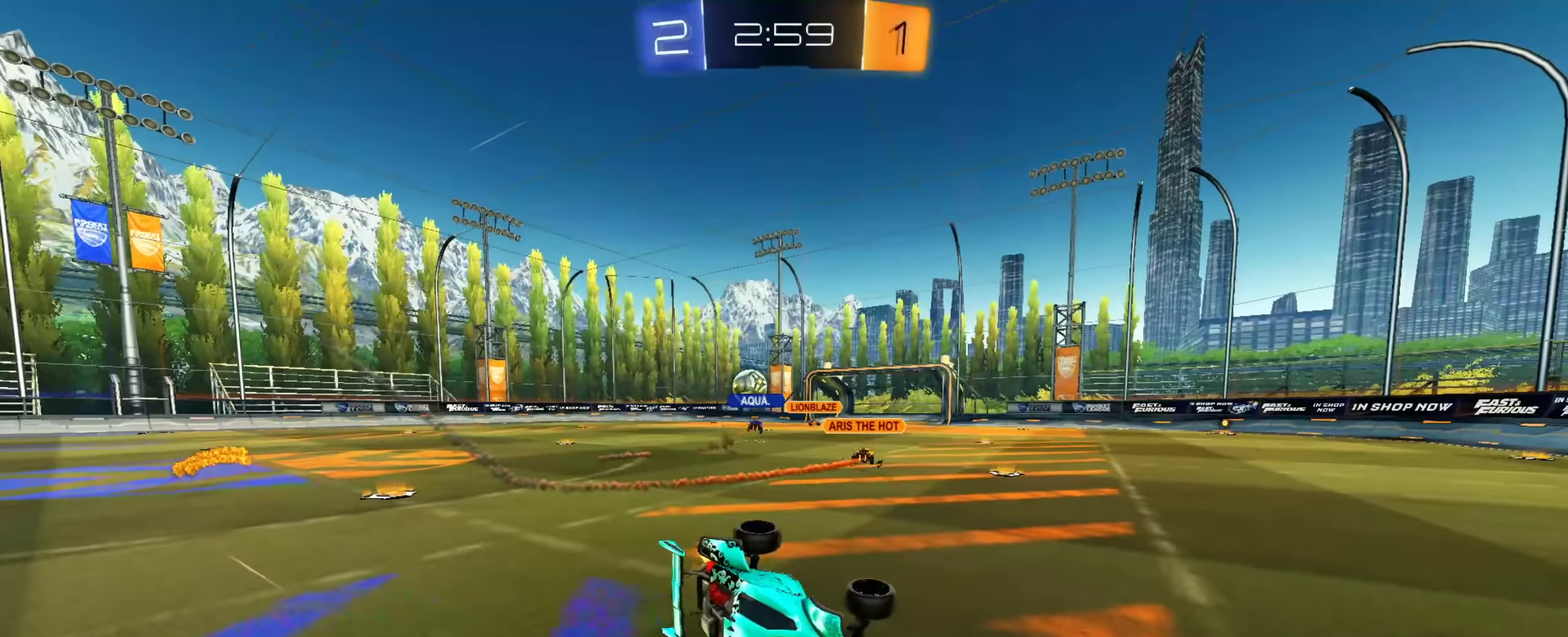
{"dt_ms": 500, "buttons": [], "left_stick": "left", "right_stick": "center", "events": [[133, "left_stick", "center"], [250, "left_stick", "left"]]}
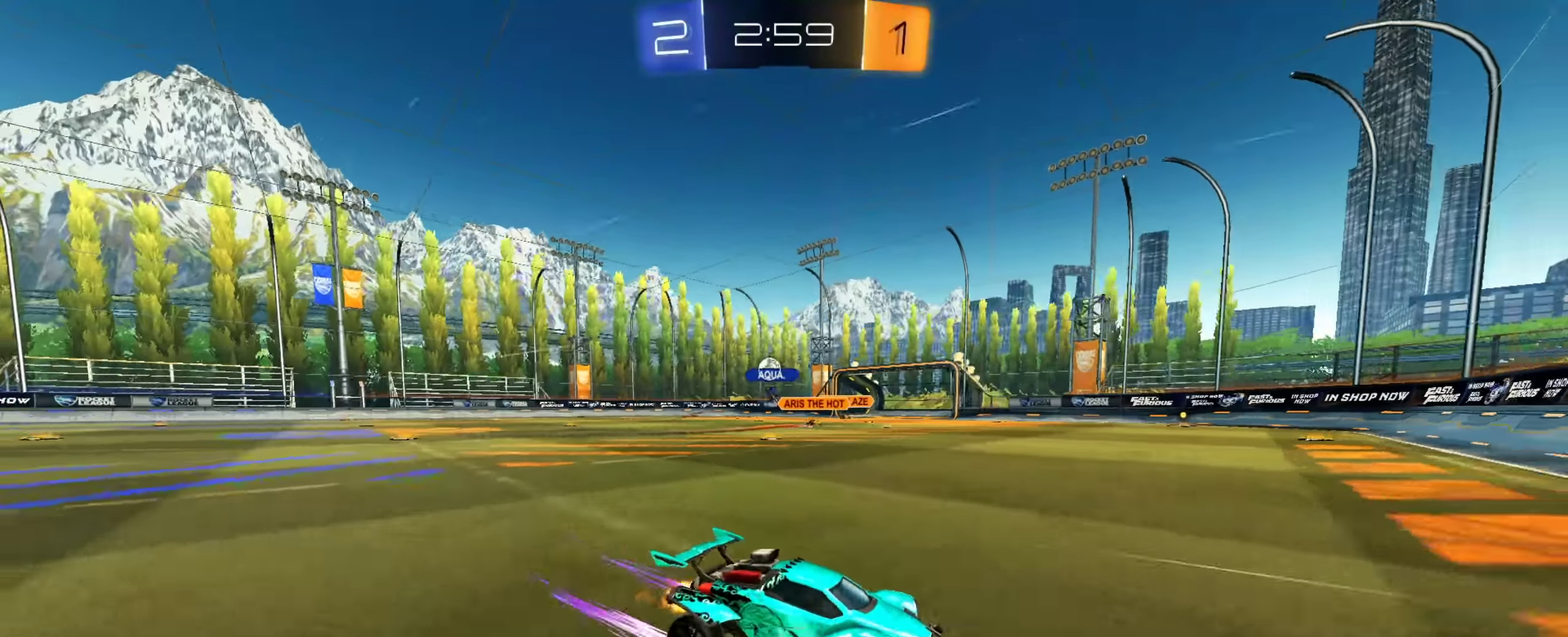
{"dt_ms": 401, "buttons": ["CIRCLE"], "left_stick": "left", "right_stick": "center", "events": [[300, "CIRCLE", "down"]]}
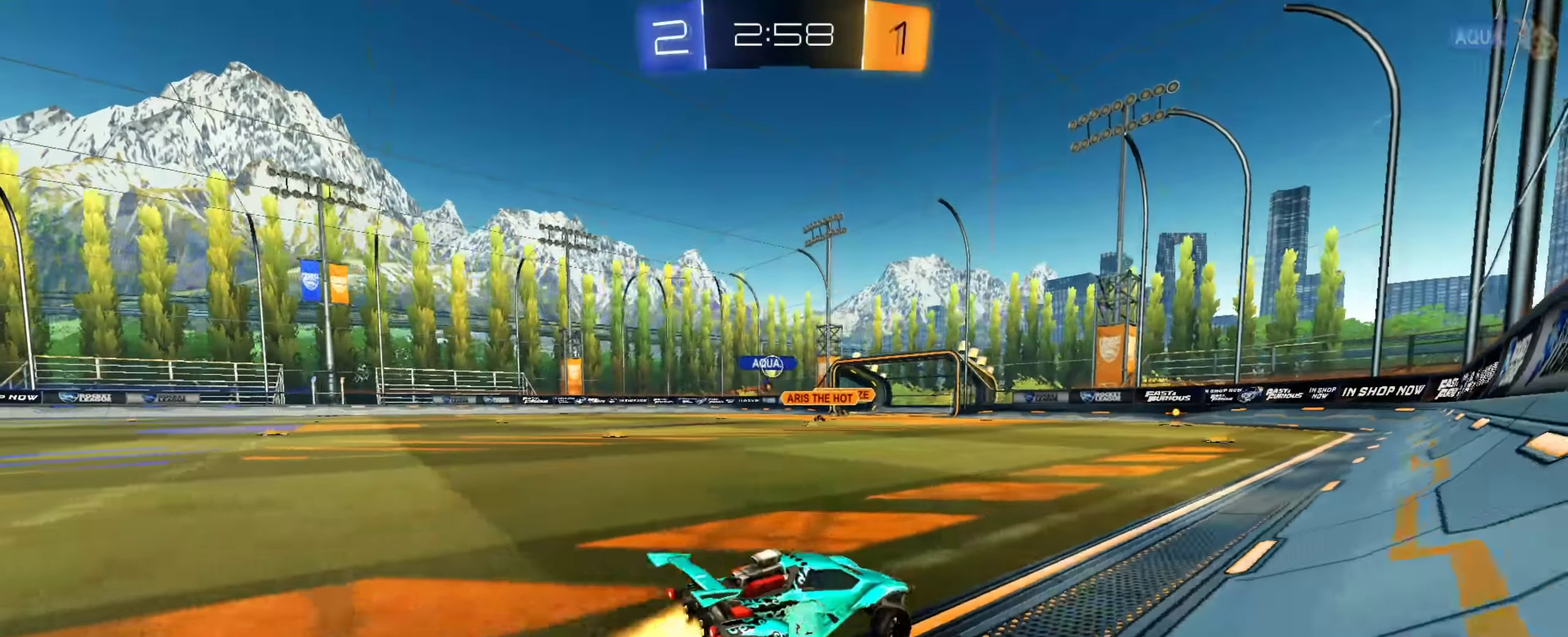
{"dt_ms": 800, "buttons": [], "left_stick": "left", "right_stick": "center", "events": [[367, "CIRCLE", "up"], [383, "left_stick", "down-left"], [517, "left_stick", "down"], [550, "CIRCLE", "down"], [767, "CIRCLE", "up"], [767, "left_stick", "left"]]}
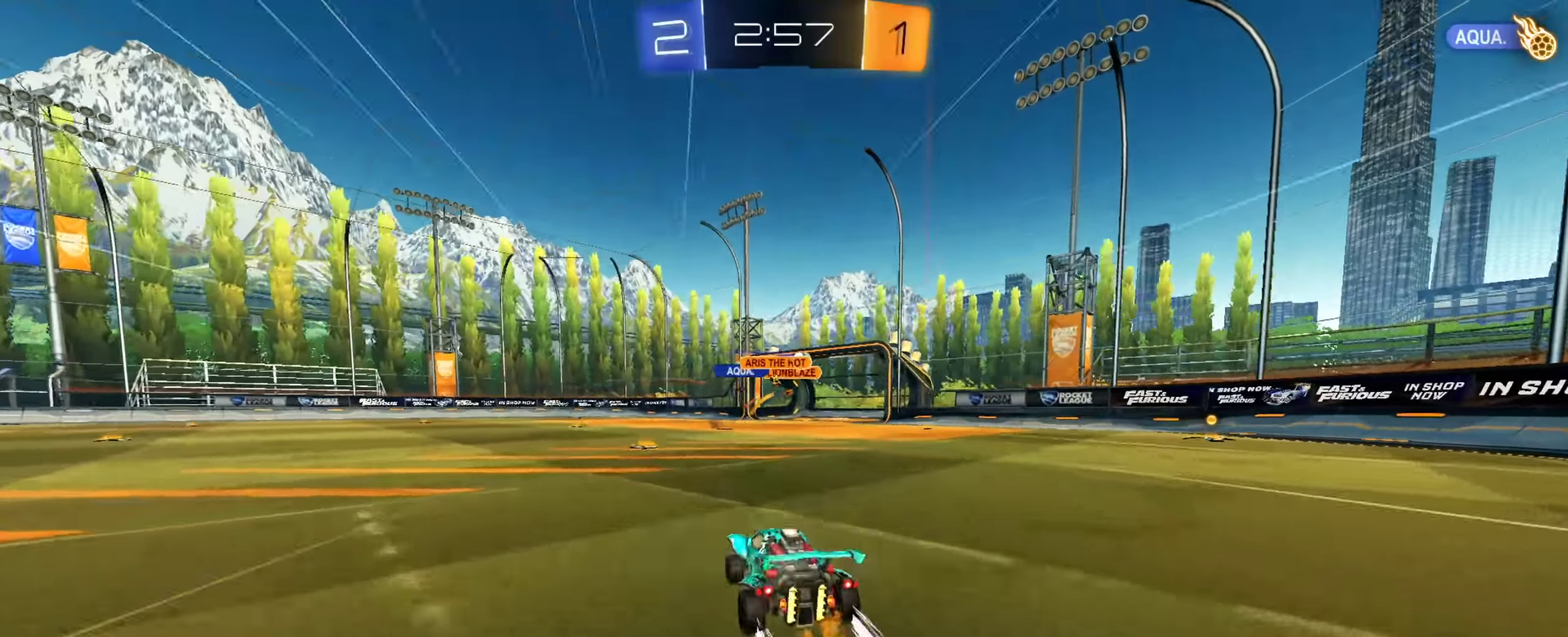
{"dt_ms": 301, "buttons": [], "left_stick": "down-right", "right_stick": "center", "events": [[100, "left_stick", "down"], [284, "left_stick", "down-right"]]}
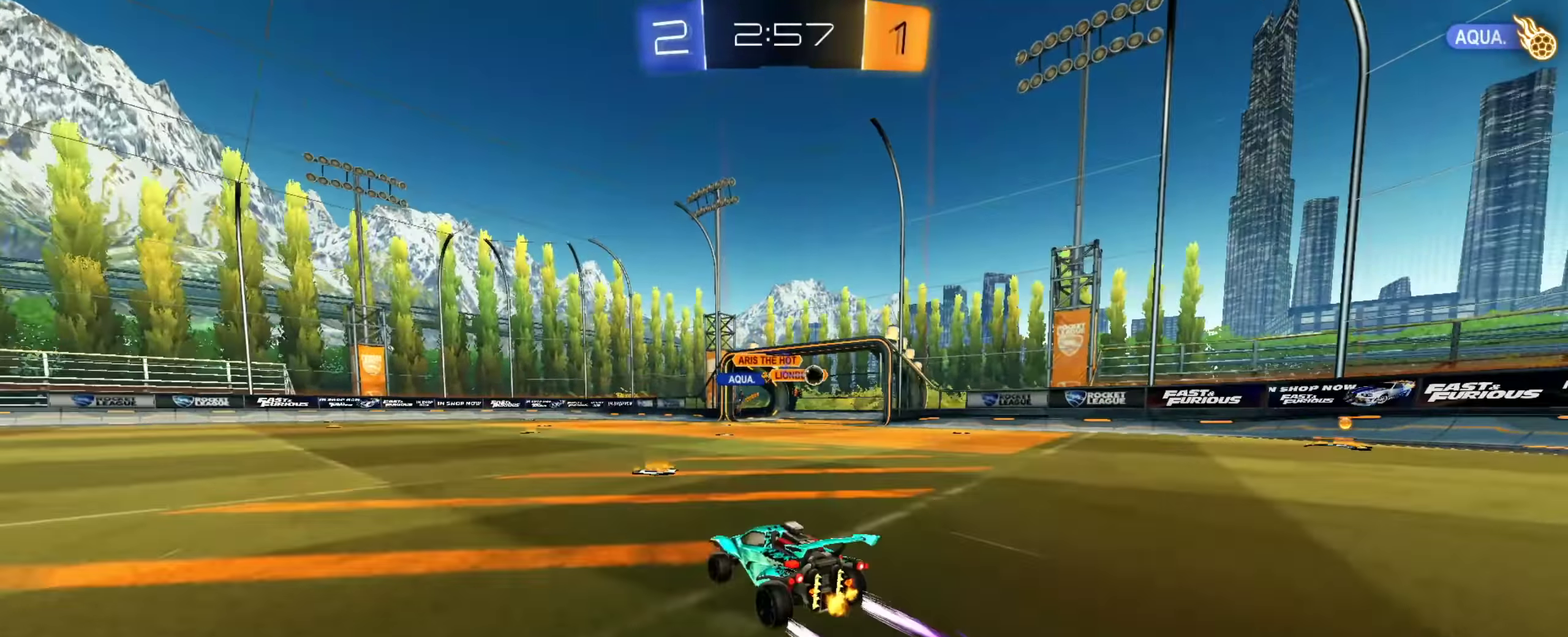
{"dt_ms": 700, "buttons": ["TRIANGLE"], "left_stick": "down-right", "right_stick": "center", "events": [[667, "TRIANGLE", "down"]]}
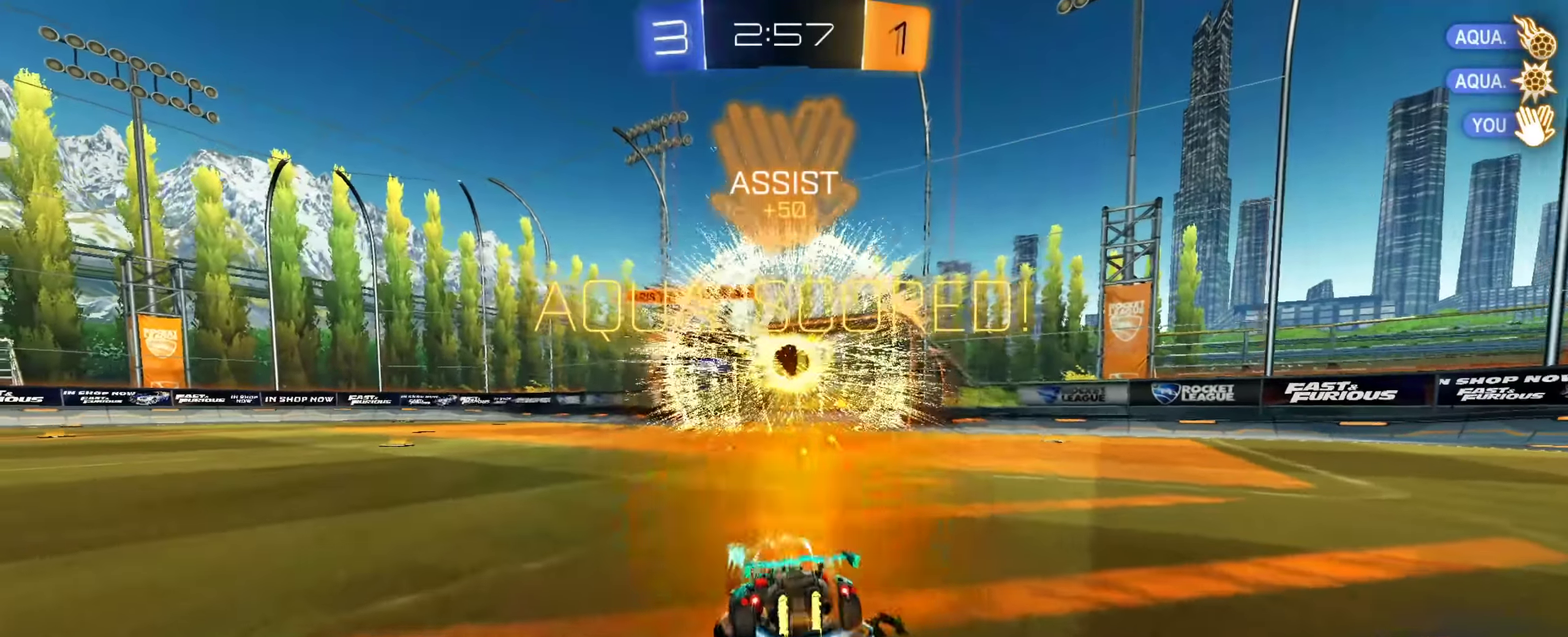
{"dt_ms": 301, "buttons": ["CIRCLE"], "left_stick": "down-right", "right_stick": "center", "events": [[84, "TRIANGLE", "up"], [201, "CIRCLE", "down"]]}
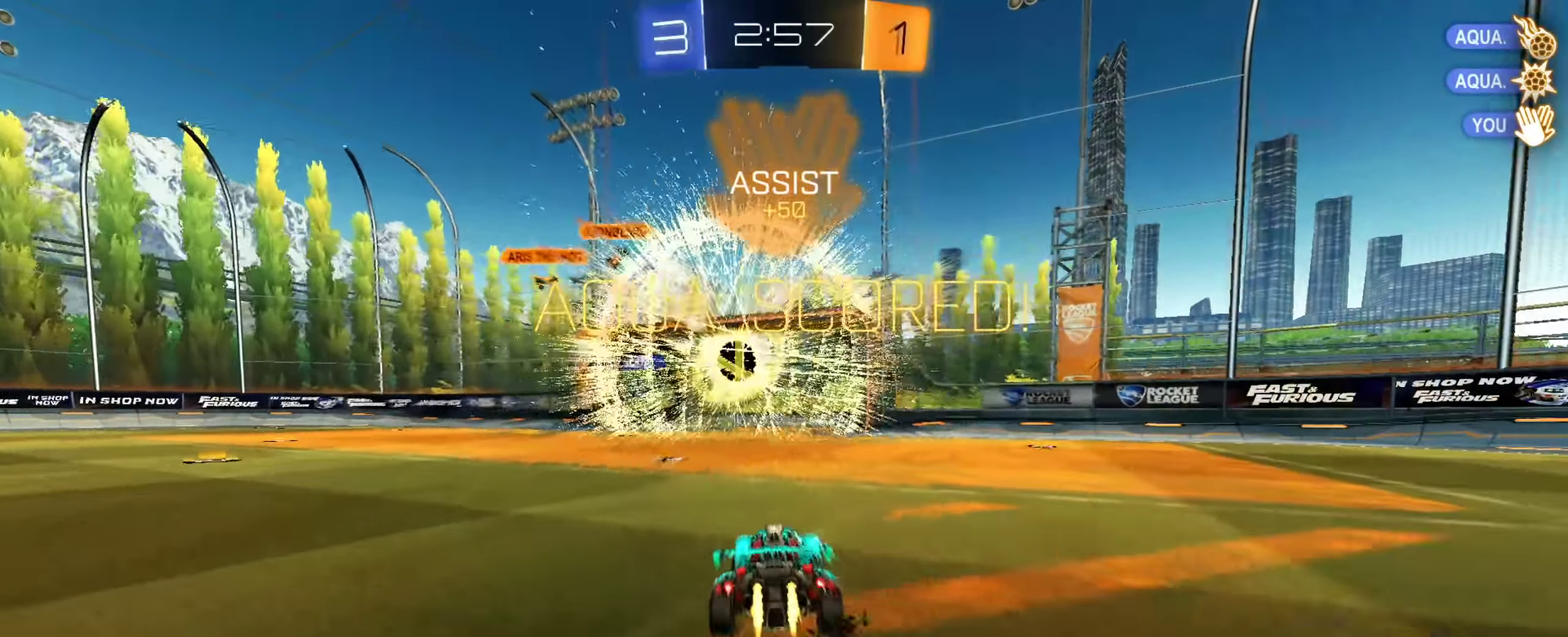
{"dt_ms": 584, "buttons": [], "left_stick": "down", "right_stick": "center", "events": [[150, "CIRCLE", "up"], [150, "CROSS", "down"], [233, "CIRCLE", "down"], [233, "CROSS", "up"], [267, "left_stick", "up-right"], [300, "CROSS", "down"], [383, "left_stick", "down"], [417, "CROSS", "up"], [517, "CIRCLE", "up"]]}
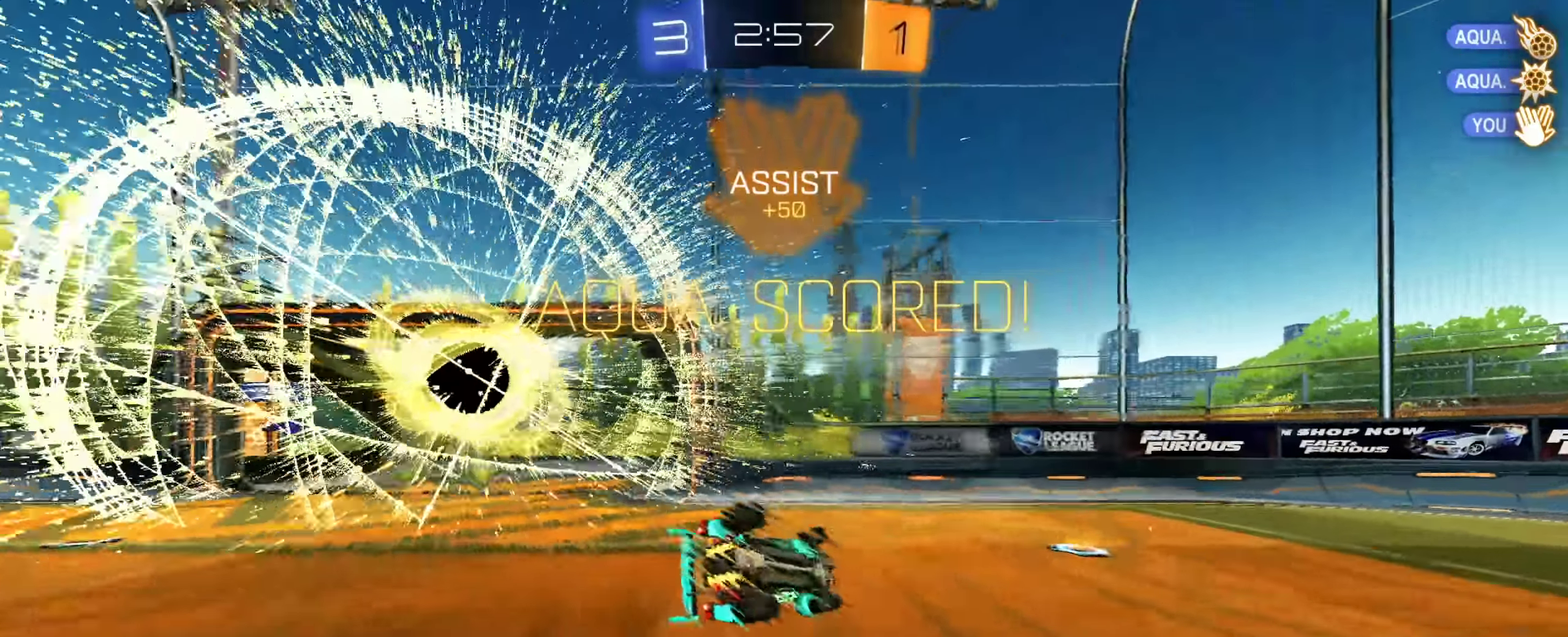
{"dt_ms": 400, "buttons": ["CIRCLE"], "left_stick": "center", "right_stick": "center", "events": [[66, "left_stick", "up-right"], [100, "SQUARE", "down"], [233, "SQUARE", "up"], [233, "left_stick", "down-right"], [300, "left_stick", "center"], [367, "CIRCLE", "down"]]}
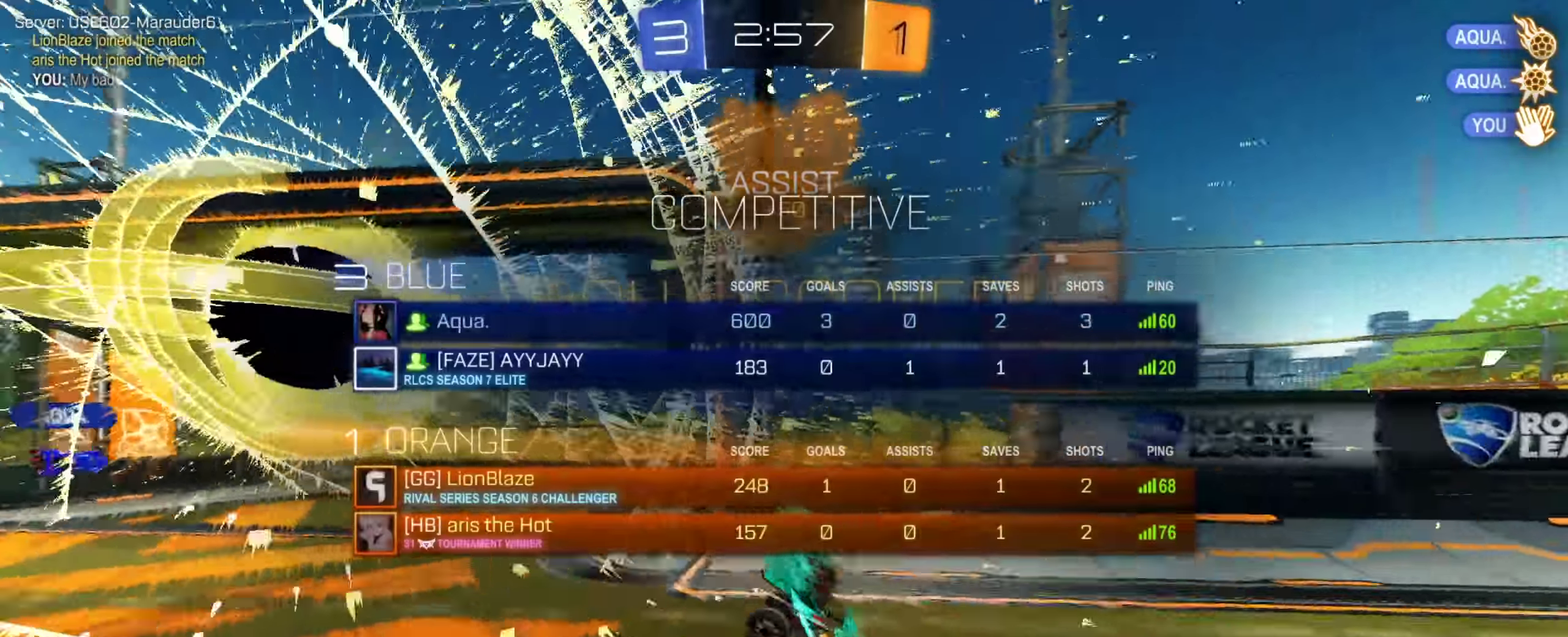
{"dt_ms": 500, "buttons": ["CIRCLE"], "left_stick": "center", "right_stick": "center", "events": [[33, "left_stick", "down-left"], [150, "left_stick", "down"], [200, "left_stick", "center"]]}
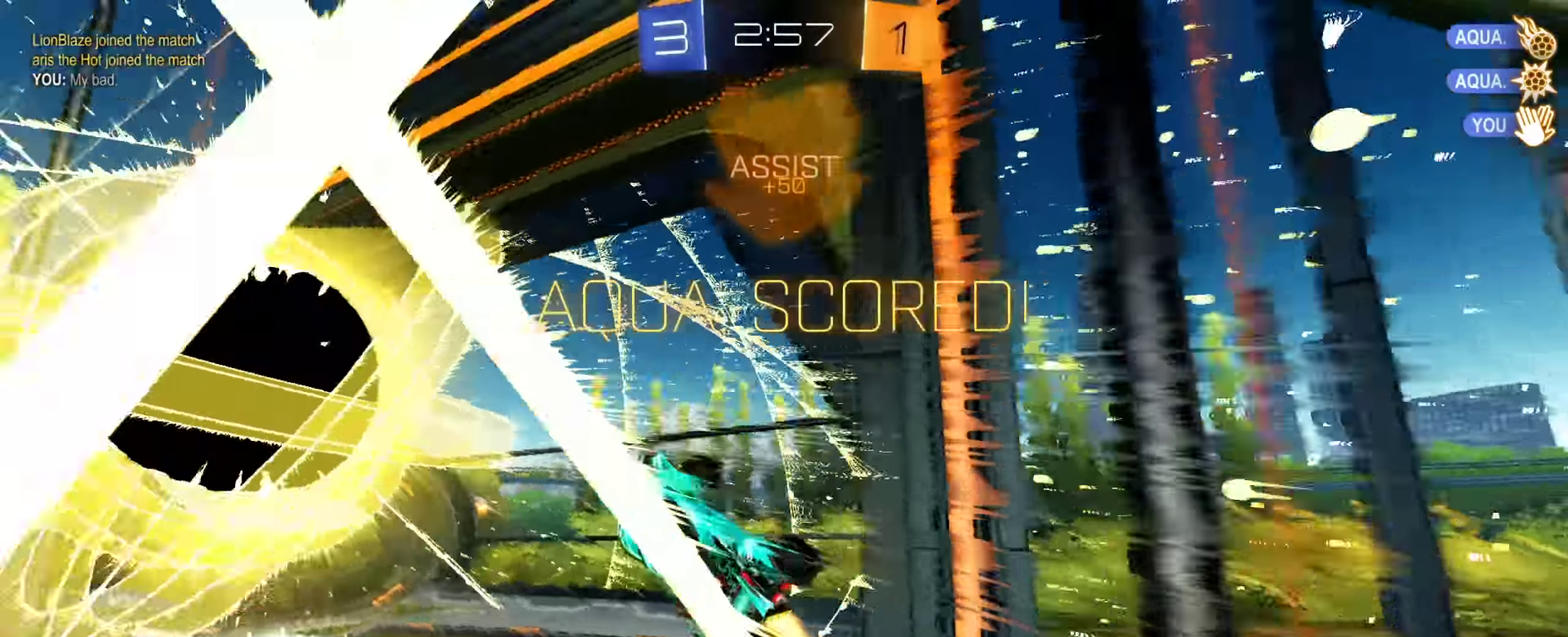
{"dt_ms": 501, "buttons": ["CIRCLE"], "left_stick": "down", "right_stick": "center", "events": [[200, "left_stick", "left"], [250, "left_stick", "down-left"], [301, "left_stick", "down"]]}
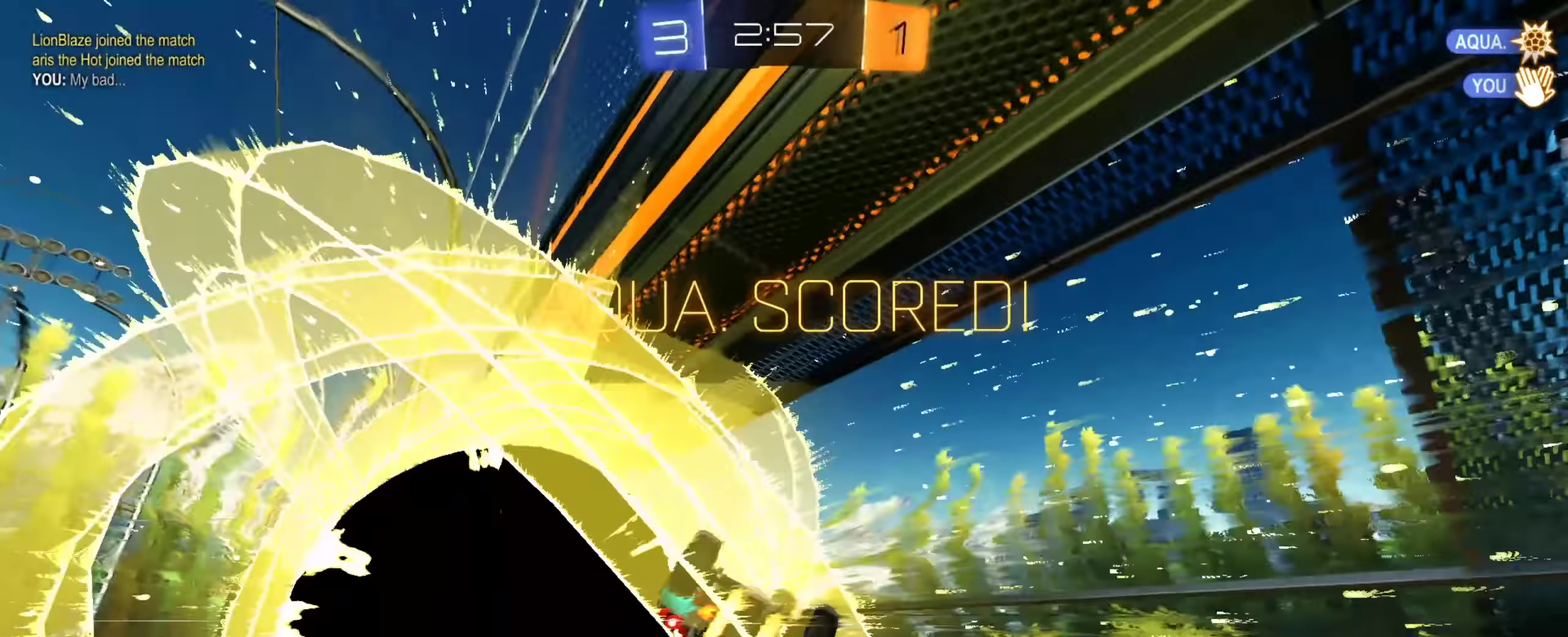
{"dt_ms": 400, "buttons": ["CROSS", "CIRCLE"], "left_stick": "up-right", "right_stick": "center", "events": [[16, "left_stick", "down-right"], [66, "left_stick", "center"], [117, "left_stick", "left"], [150, "CIRCLE", "up"], [300, "left_stick", "center"], [350, "CIRCLE", "down"], [367, "left_stick", "up-right"], [400, "CROSS", "down"]]}
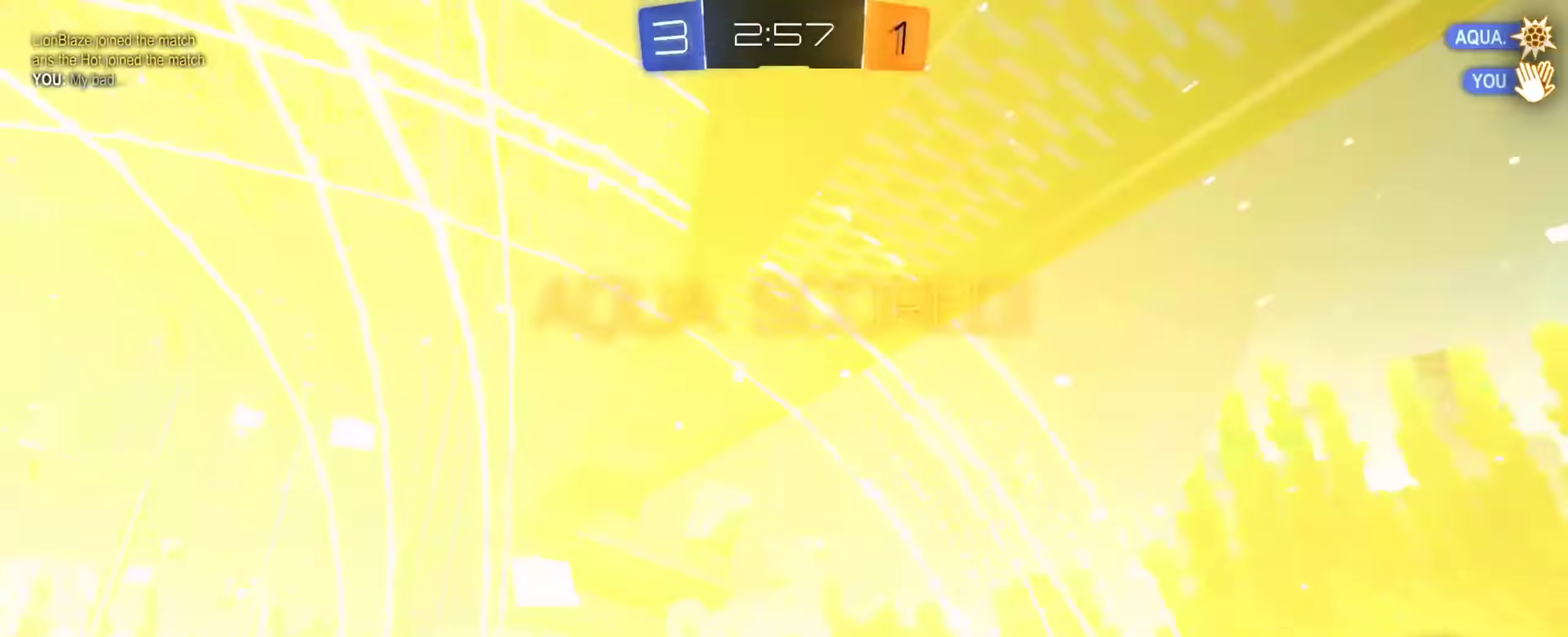
{"dt_ms": 801, "buttons": [], "left_stick": "center", "right_stick": "center"}
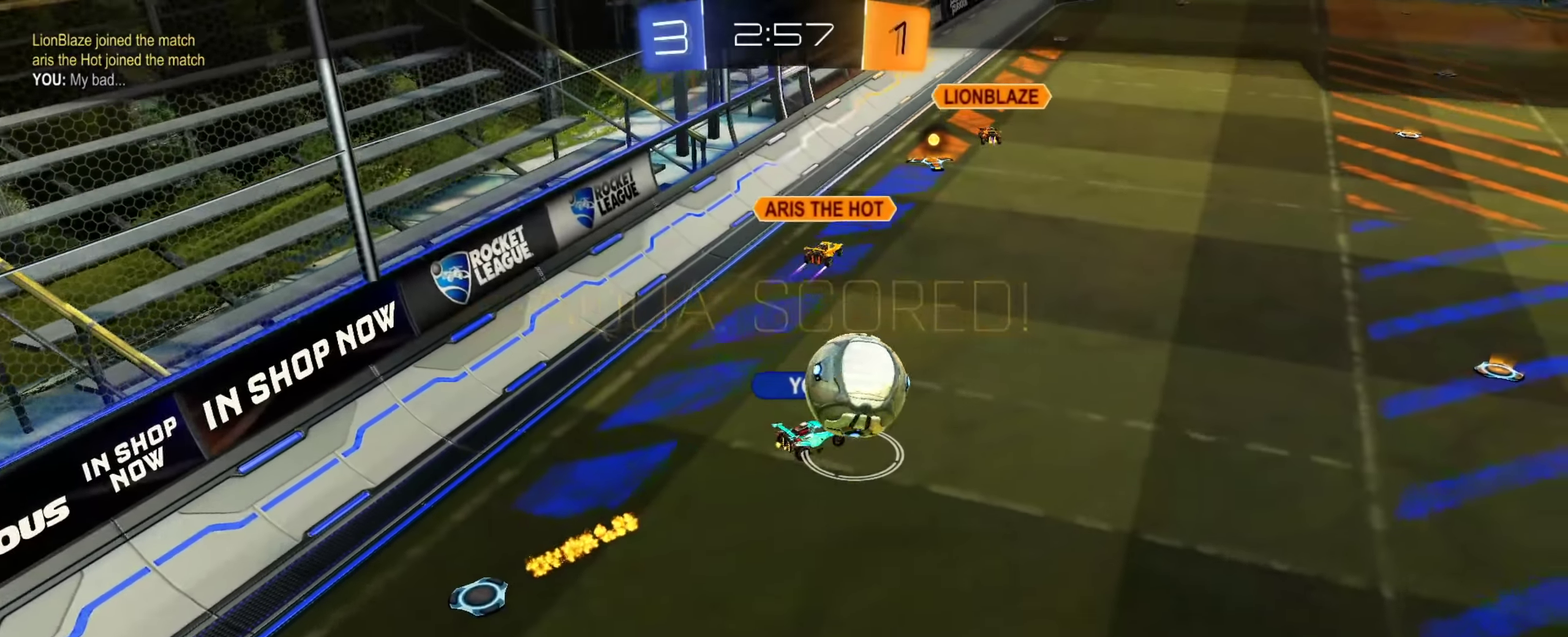
{"dt_ms": 300, "buttons": [], "left_stick": "down-right", "right_stick": "center"}
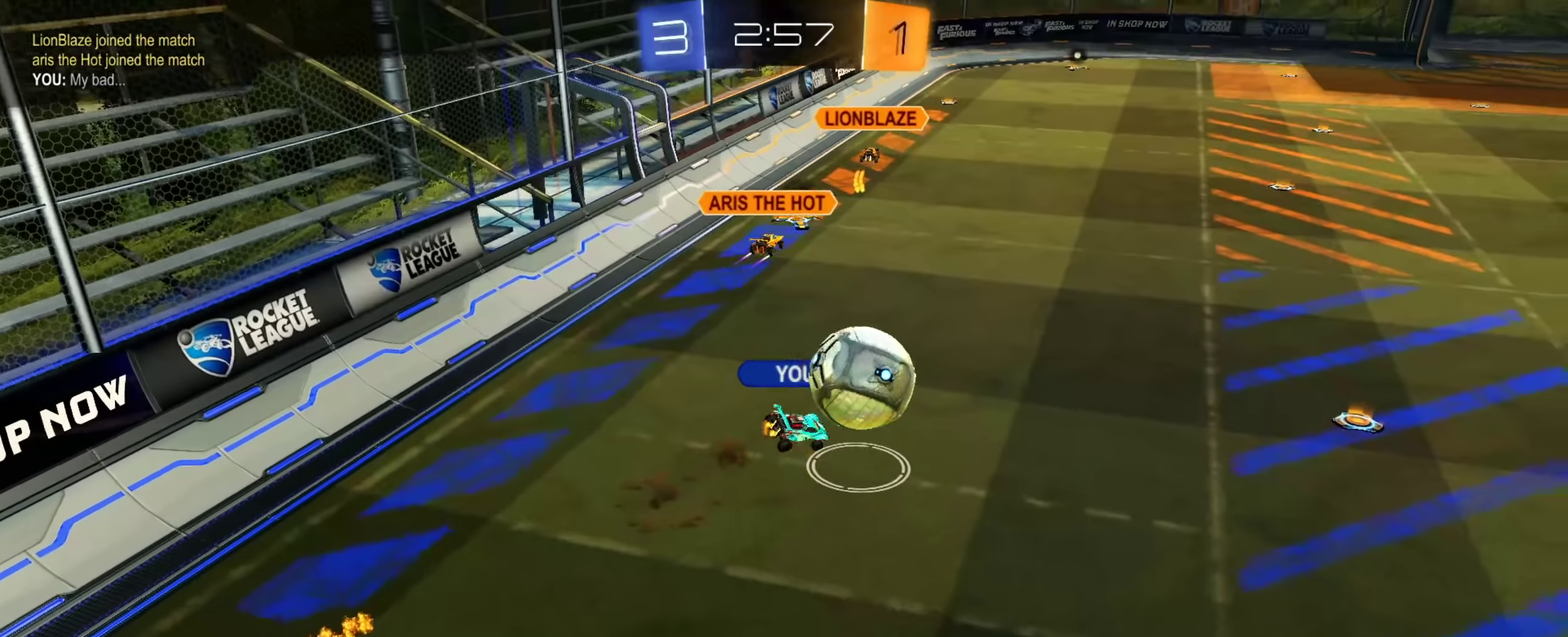
{"dt_ms": 701, "buttons": [], "left_stick": "up-left", "right_stick": "center", "events": [[67, "left_stick", "center"], [184, "left_stick", "down"], [434, "left_stick", "up-left"], [551, "left_stick", "down"], [701, "left_stick", "up-left"]]}
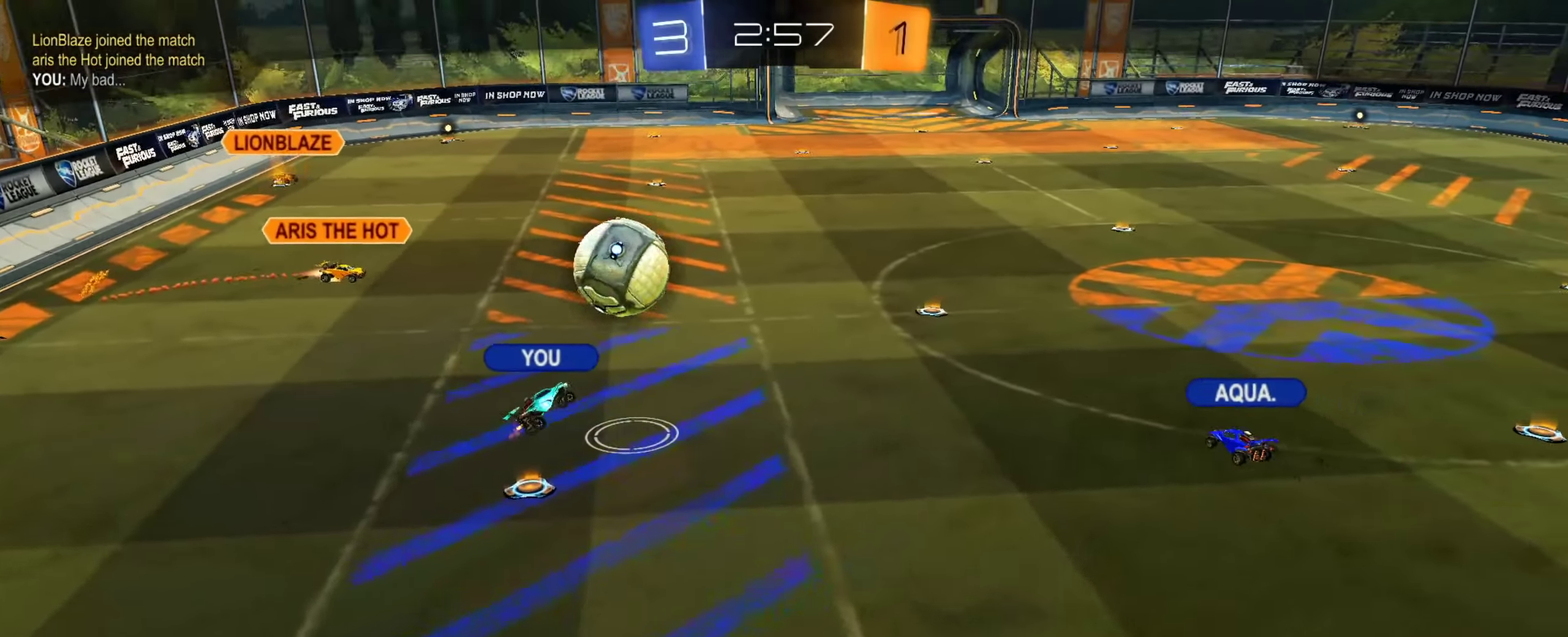
{"dt_ms": 300, "buttons": [], "left_stick": "up-left", "right_stick": "center", "events": [[100, "left_stick", "down"], [200, "left_stick", "center"], [250, "left_stick", "up-left"]]}
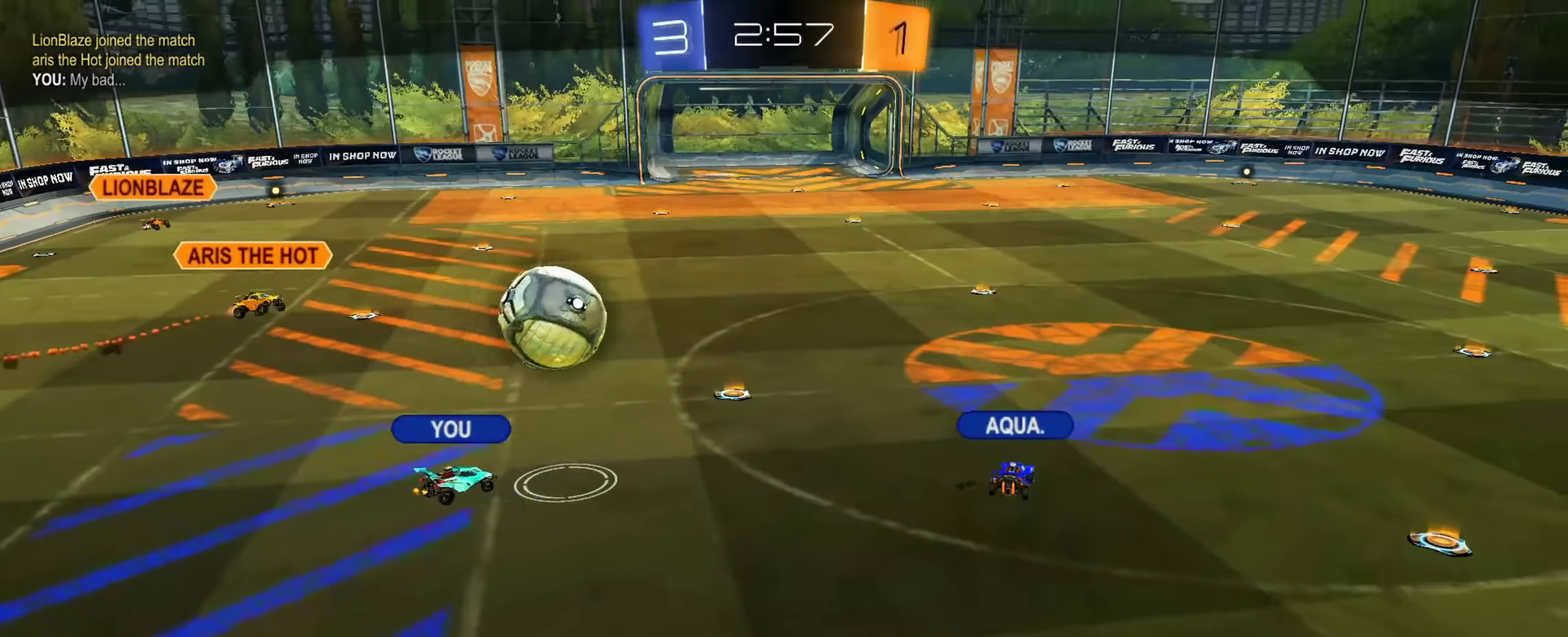
{"dt_ms": 601, "buttons": [], "left_stick": "up-left", "right_stick": "center", "events": [[17, "left_stick", "down"], [234, "left_stick", "up-left"], [301, "left_stick", "down"], [534, "left_stick", "up-left"]]}
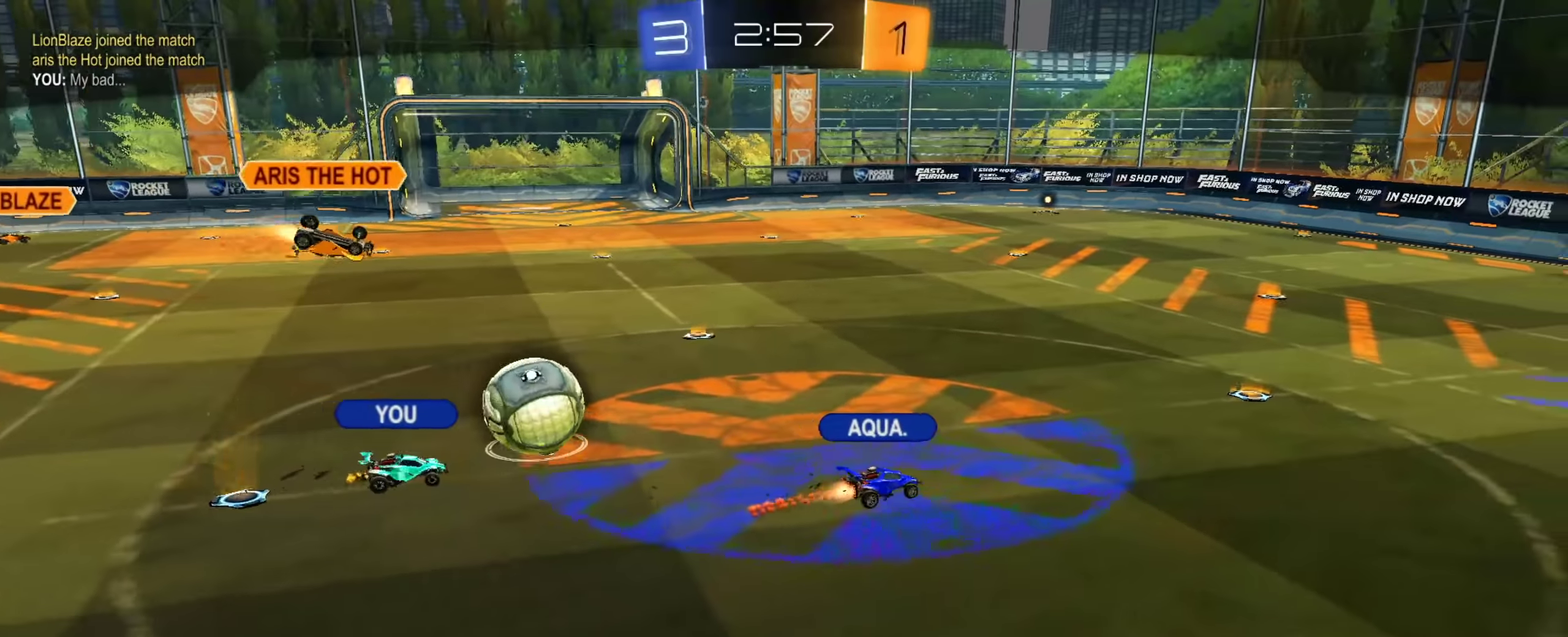
{"dt_ms": 400, "buttons": [], "left_stick": "center", "right_stick": "center", "events": [[50, "left_stick", "down"], [317, "left_stick", "center"]]}
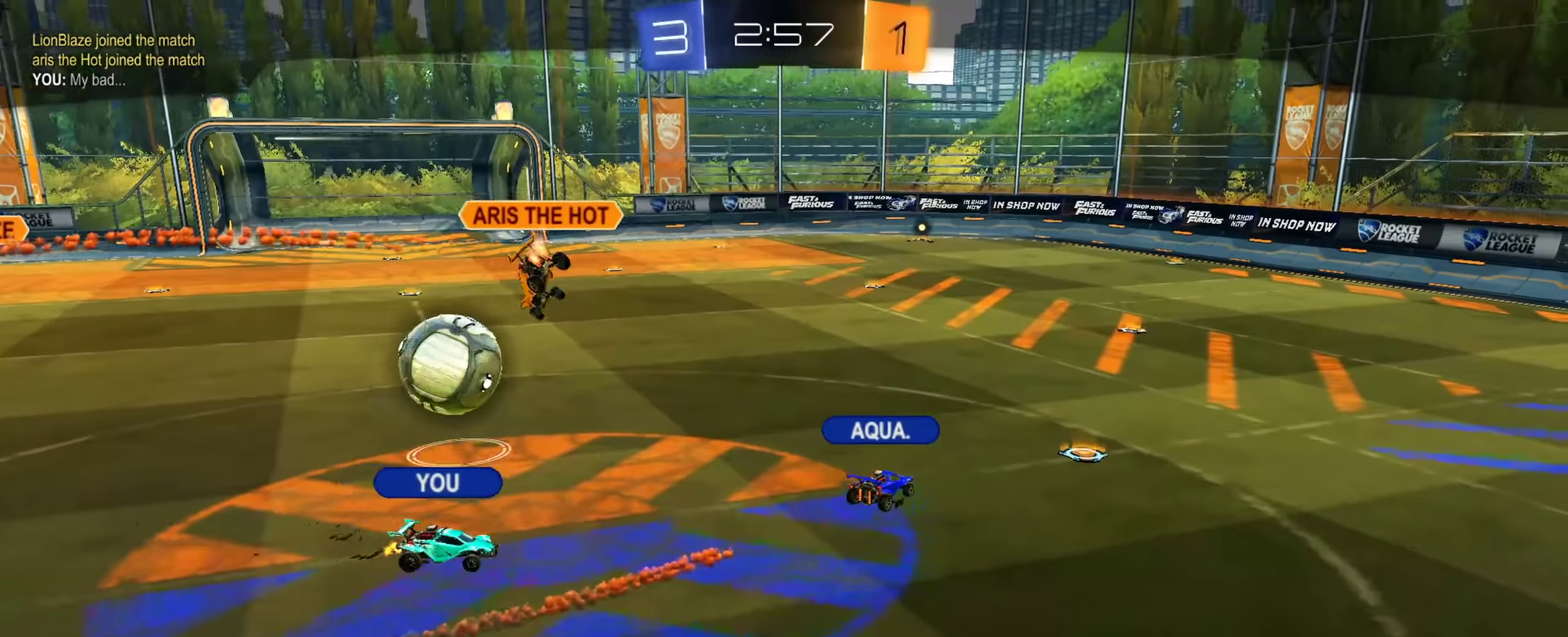
{"dt_ms": 501, "buttons": [], "left_stick": "center", "right_stick": "center", "events": []}
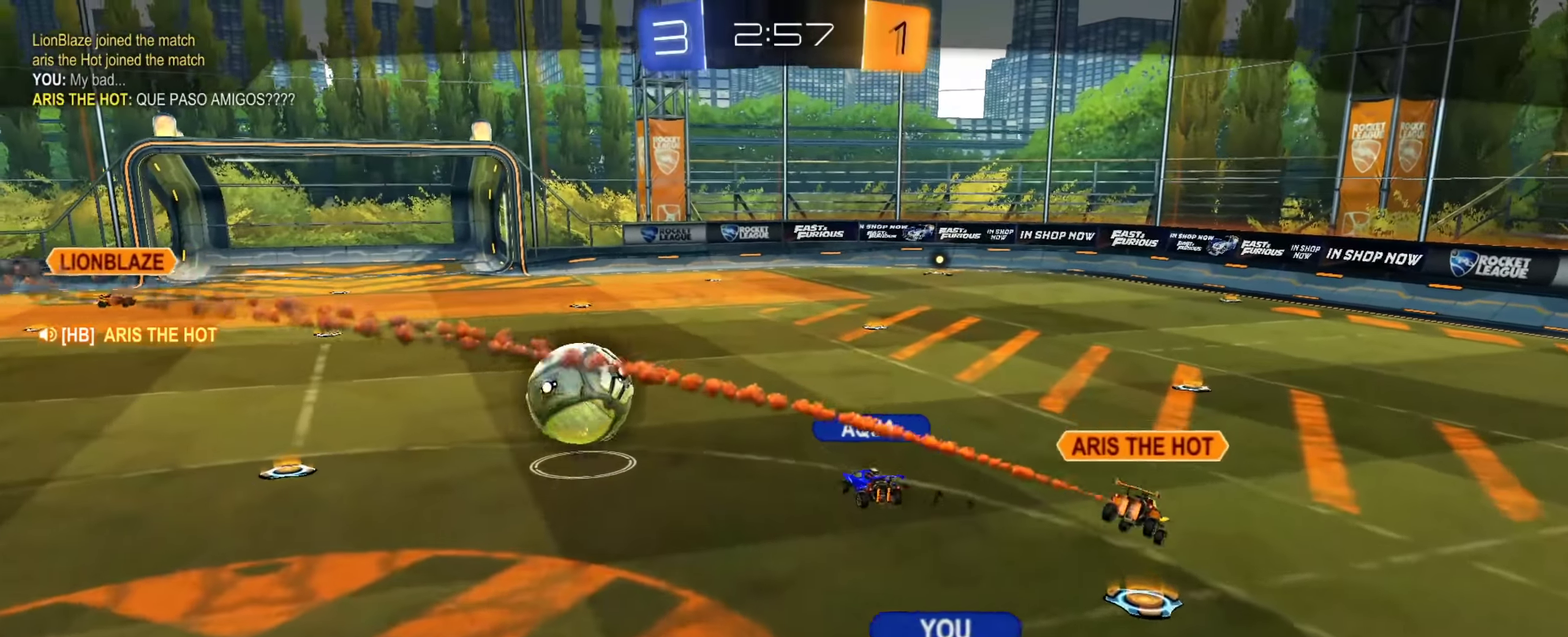
{"dt_ms": 500, "buttons": [], "left_stick": "center", "right_stick": "center", "events": []}
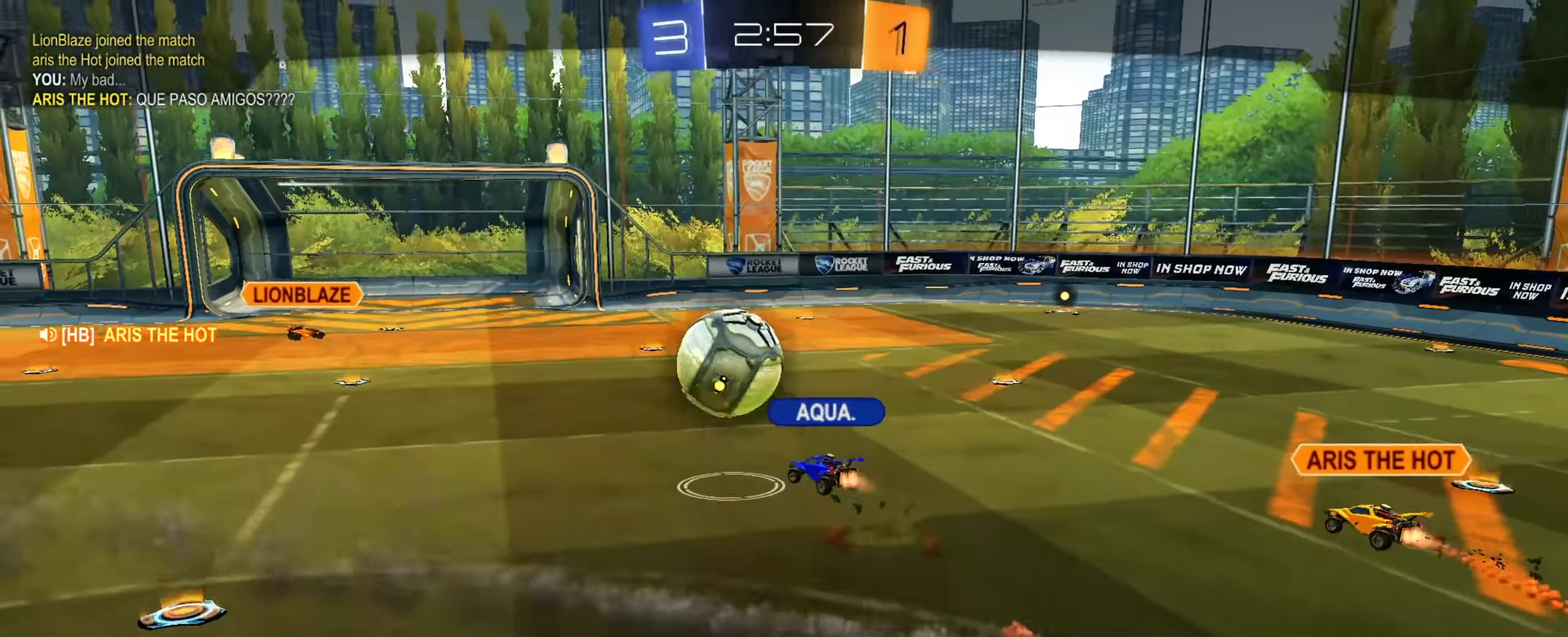
{"dt_ms": 501, "buttons": [], "left_stick": "center", "right_stick": "center", "events": []}
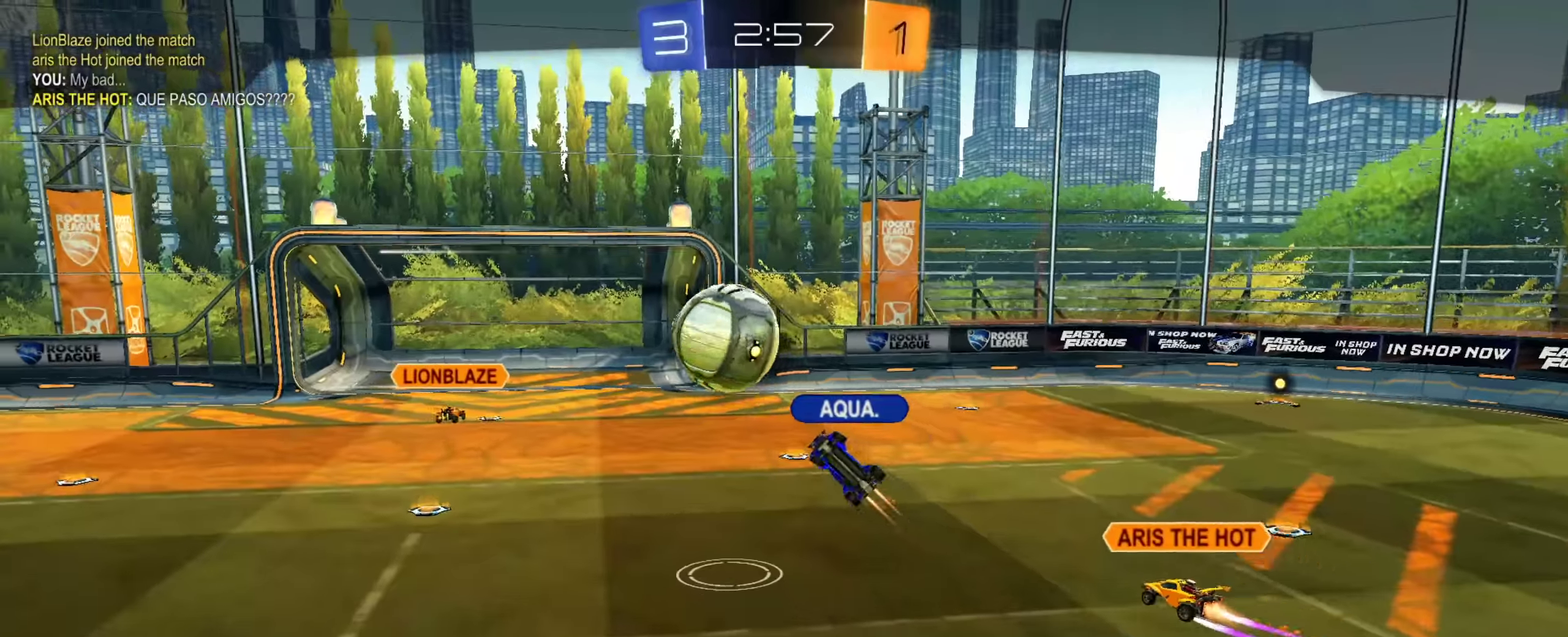
{"dt_ms": 501, "buttons": [], "left_stick": "center", "right_stick": "center", "events": []}
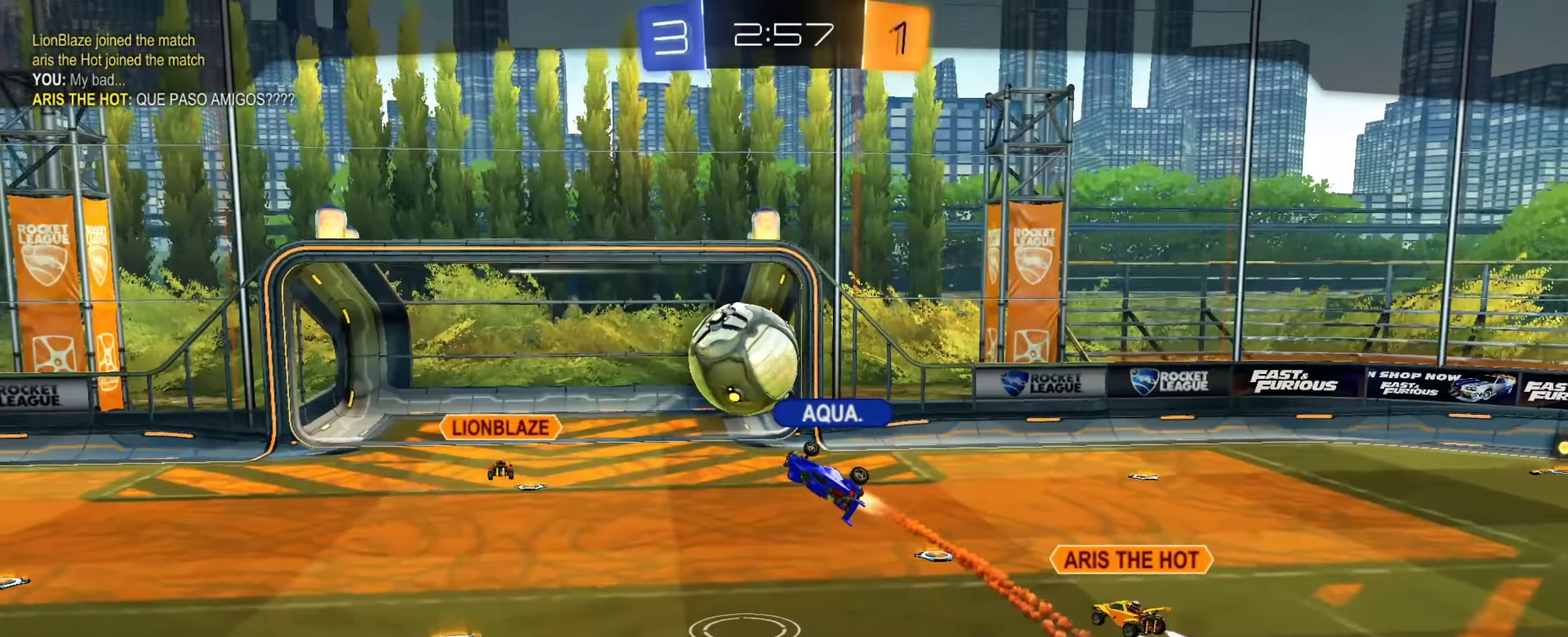
{"dt_ms": 500, "buttons": [], "left_stick": "left", "right_stick": "center", "events": [[350, "left_stick", "left"]]}
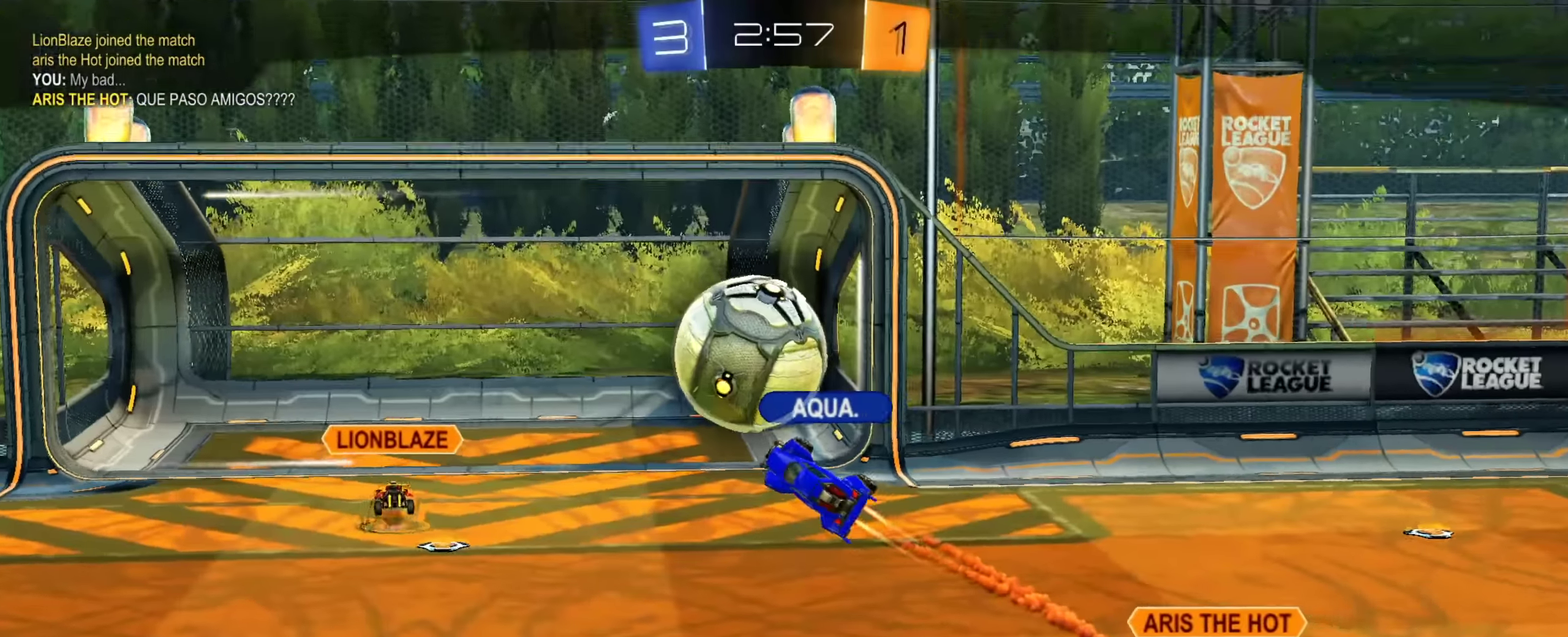
{"dt_ms": 401, "buttons": [], "left_stick": "center", "right_stick": "center", "events": [[17, "left_stick", "center"]]}
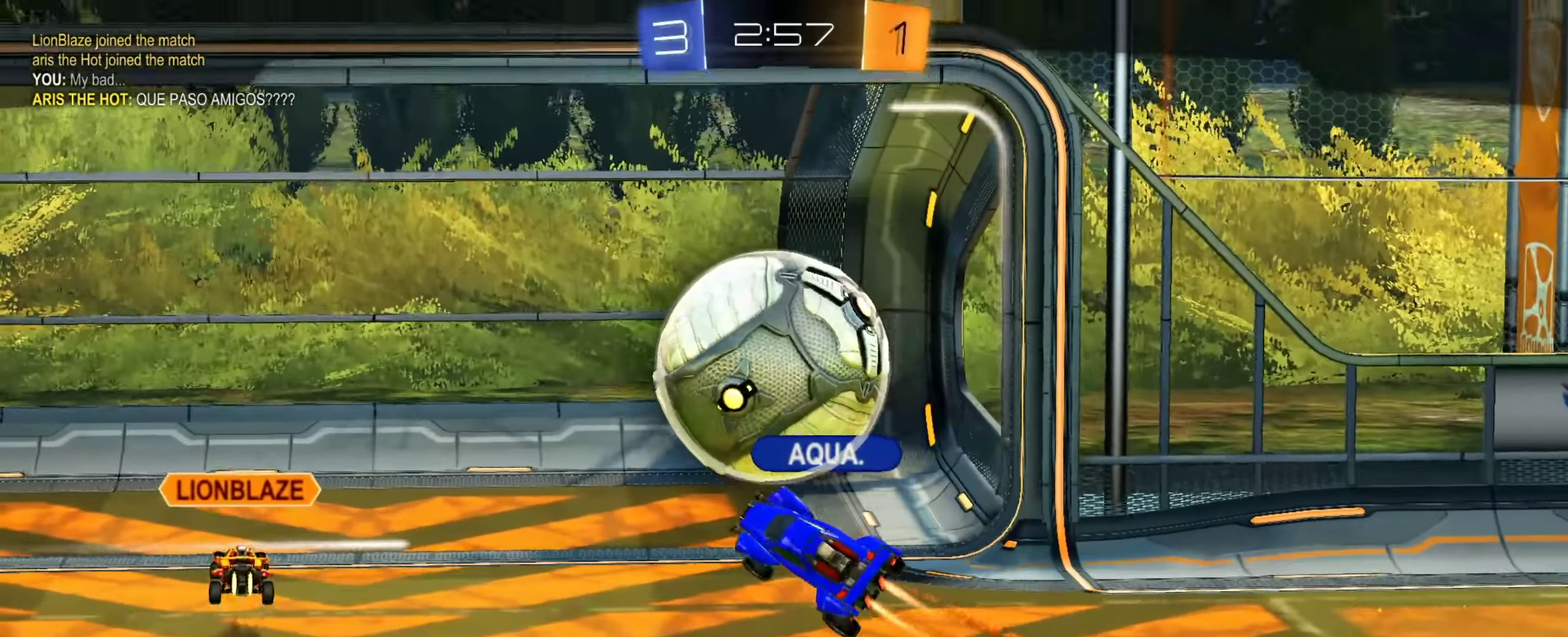
{"dt_ms": 801, "buttons": [], "left_stick": "center", "right_stick": "center", "events": [[17, "left_stick", "down"], [450, "left_stick", "left"], [567, "left_stick", "center"], [617, "left_stick", "down-right"], [701, "left_stick", "center"]]}
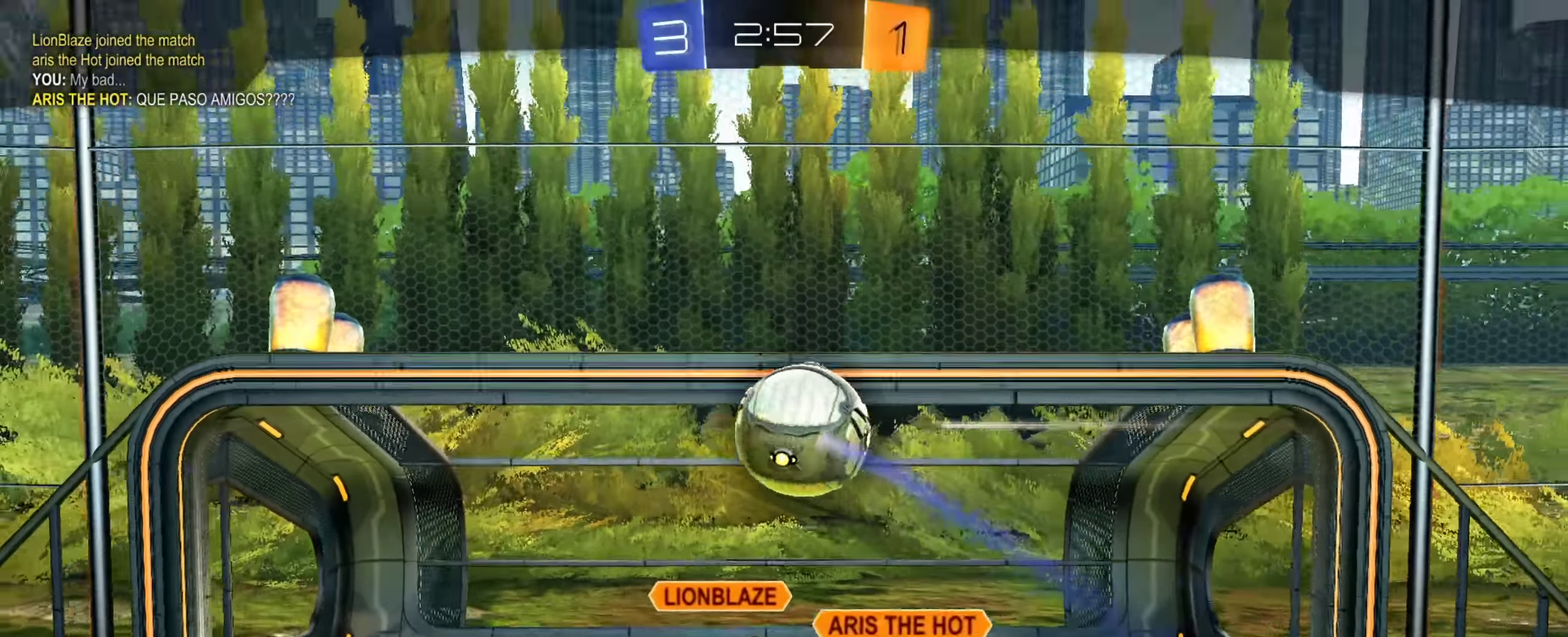
{"dt_ms": 300, "buttons": [], "left_stick": "down-right", "right_stick": "center", "events": [[33, "left_stick", "up-left"], [133, "left_stick", "center"], [250, "left_stick", "down-right"]]}